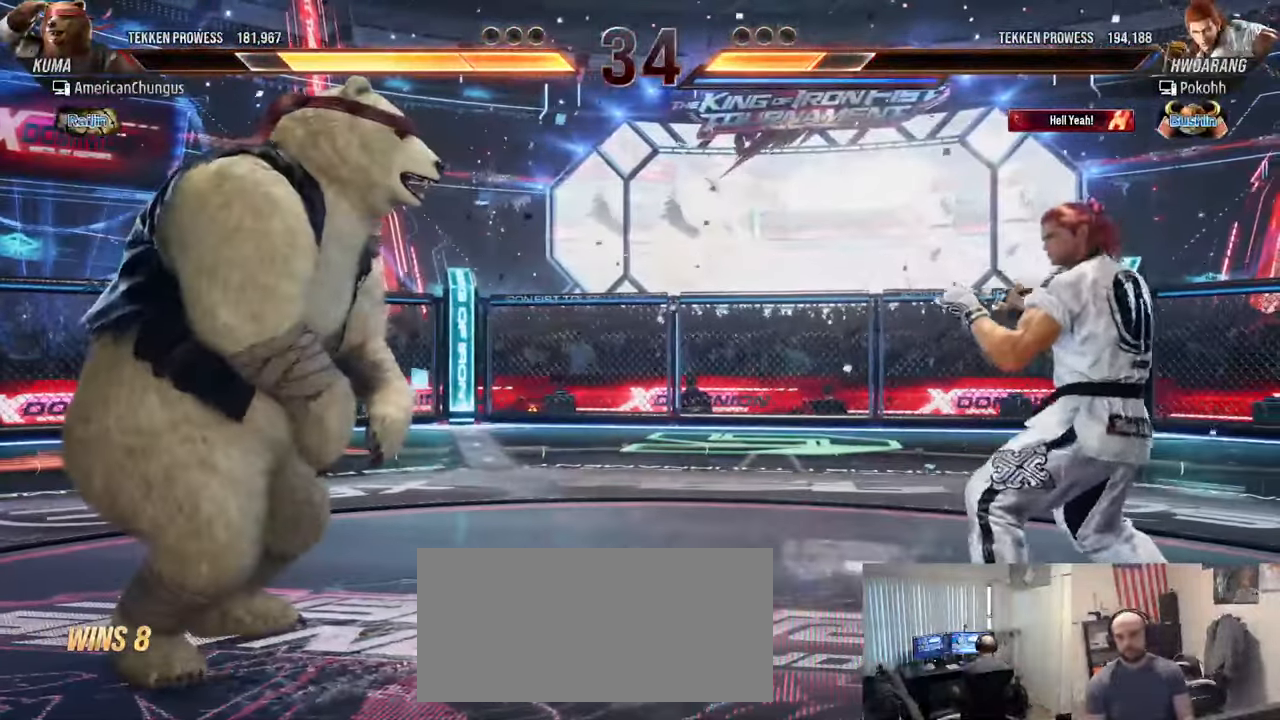
Gameplay with a controller (arcade stick); each line is a JSON object with the inputs held at the frame after it. "events" lists button and stick changes between this image and that frame as [ms after this image, input, new state], when the widget could be followed in between. Not read: L3 R3.
{"buttons": ["CROSS", "CIRCLE"], "left_stick": "center", "events": [[17, "left_stick", "right"], [101, "left_stick", "center"], [184, "left_stick", "right"], [251, "left_stick", "center"], [301, "left_stick", "right"], [317, "R1", "down"], [367, "R1", "up"], [401, "left_stick", "center"], [451, "CIRCLE", "down"], [451, "CROSS", "down"]]}
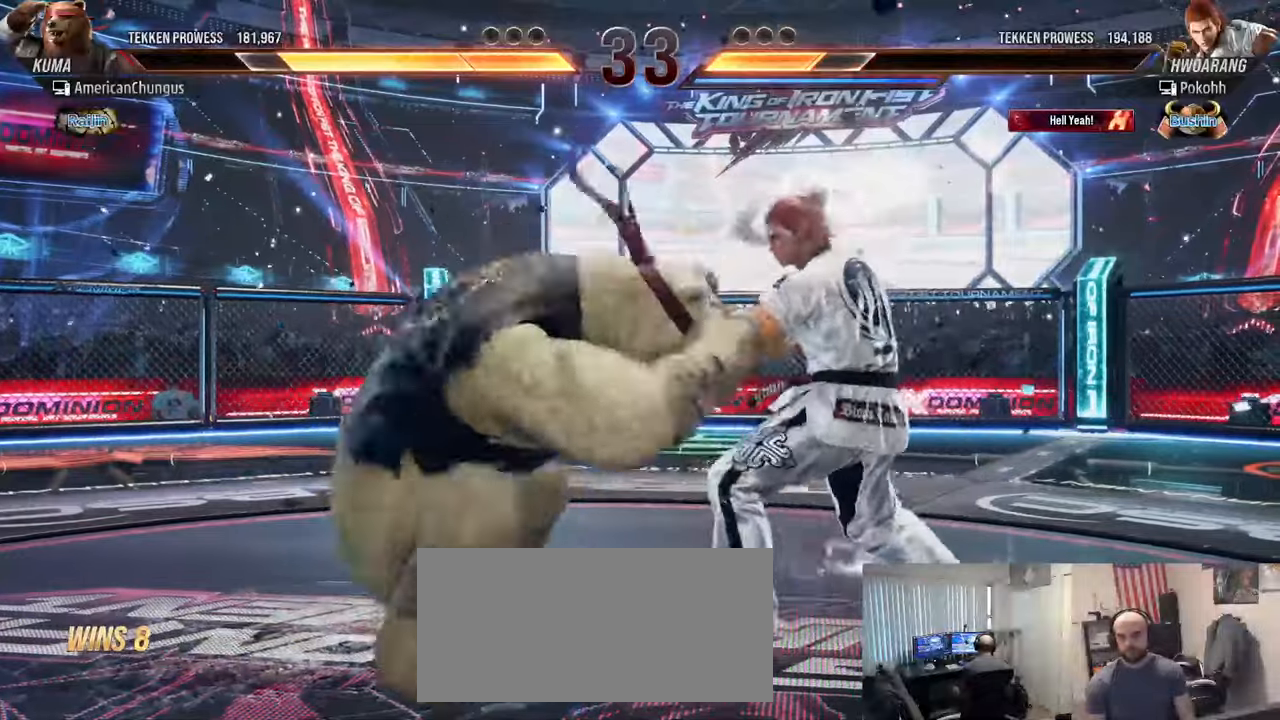
{"buttons": [], "left_stick": "center", "events": [[17, "CIRCLE", "up"], [17, "CROSS", "up"]]}
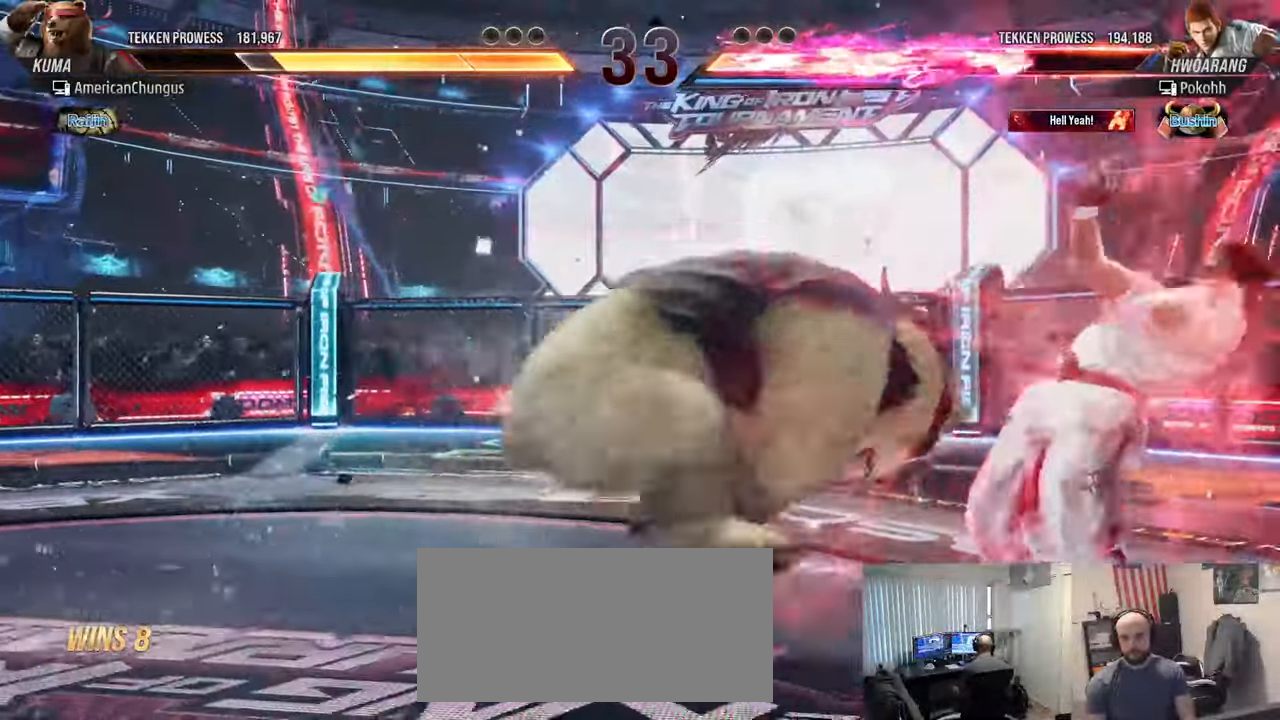
{"buttons": [], "left_stick": "down-right", "events": [[150, "left_stick", "down-right"], [217, "R1", "down"], [284, "R1", "up"], [367, "R1", "down"], [467, "R1", "up"]]}
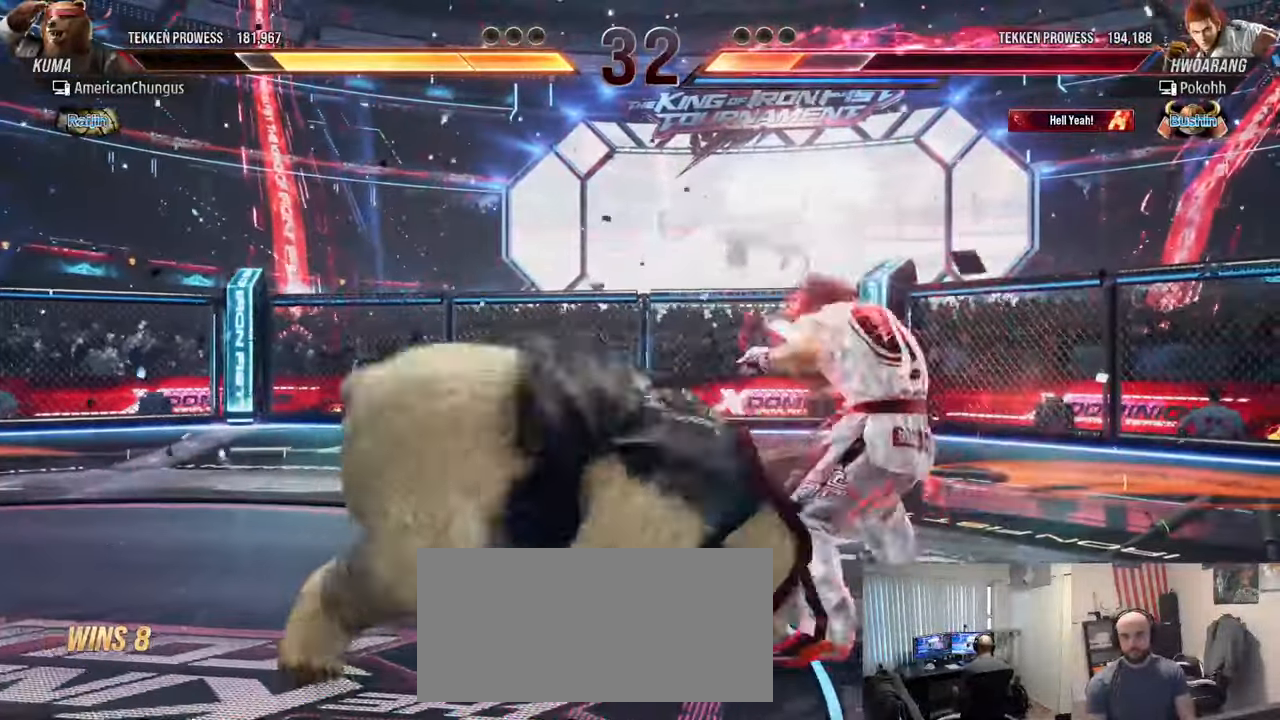
{"buttons": [], "left_stick": "left", "events": [[17, "left_stick", "center"], [418, "left_stick", "left"]]}
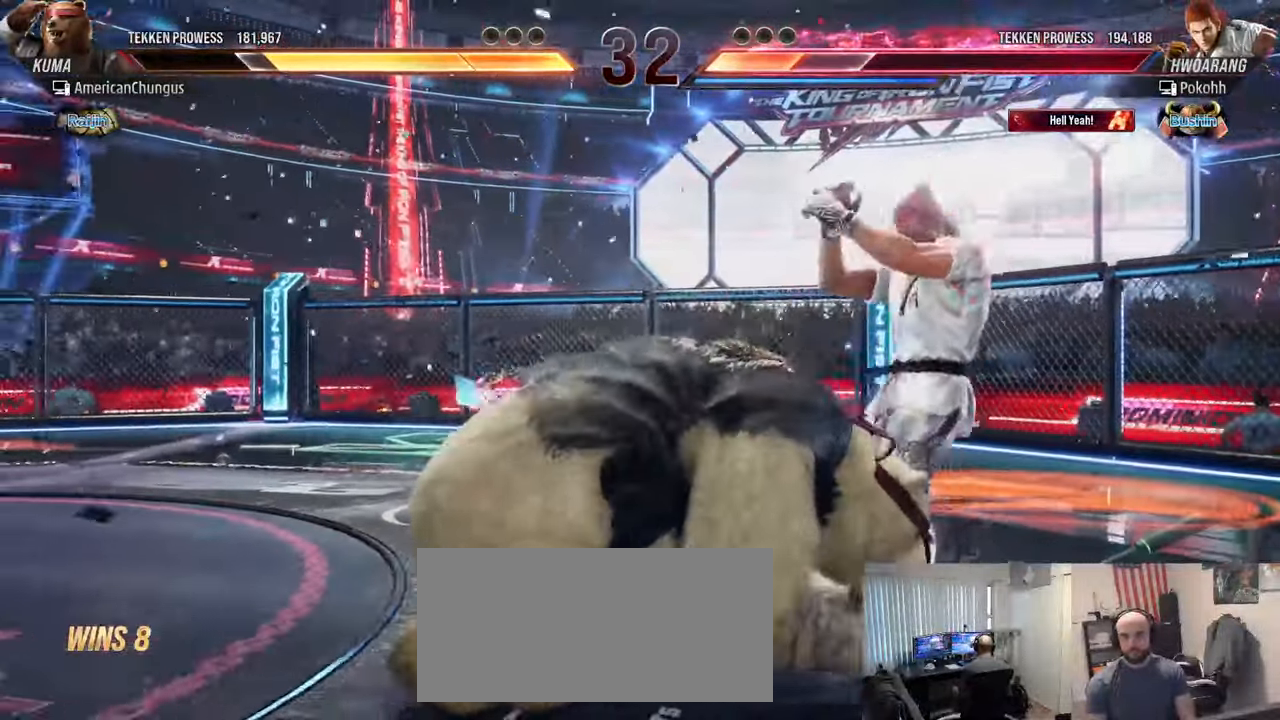
{"buttons": [], "left_stick": "center", "events": [[450, "left_stick", "center"]]}
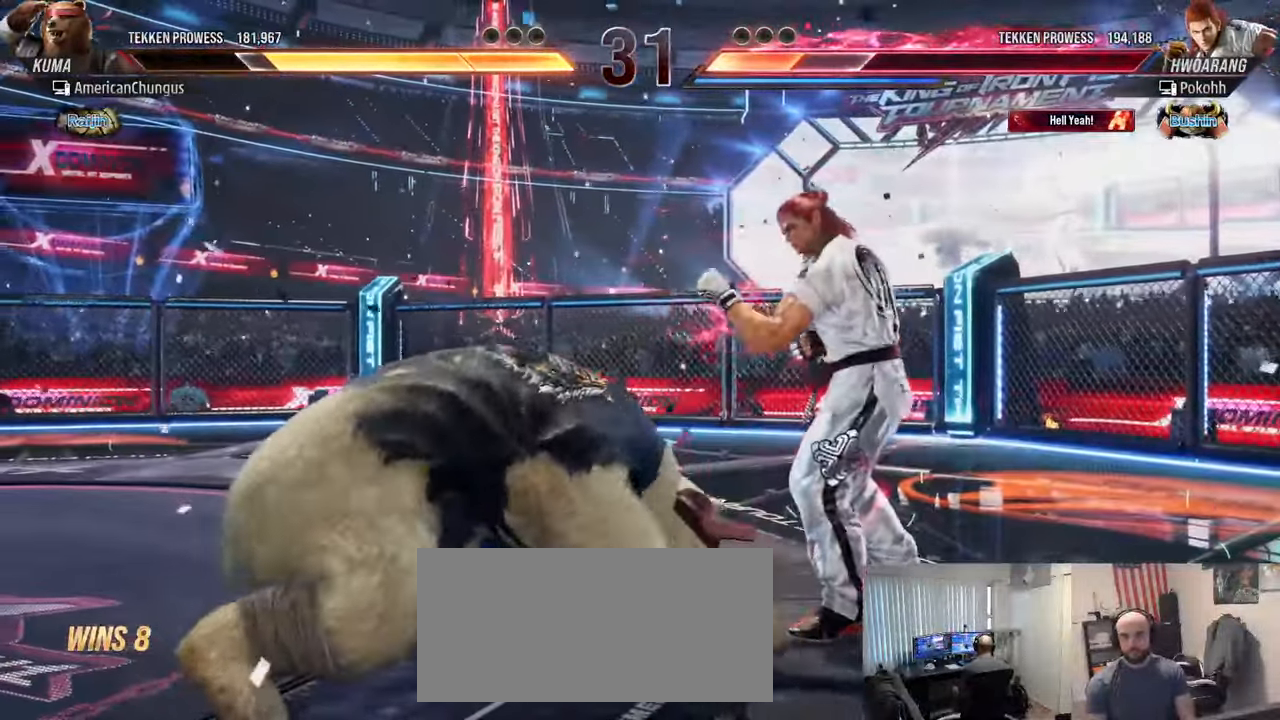
{"buttons": [], "left_stick": "center", "events": [[334, "R1", "down"], [334, "left_stick", "down-right"], [418, "R1", "up"], [468, "left_stick", "center"]]}
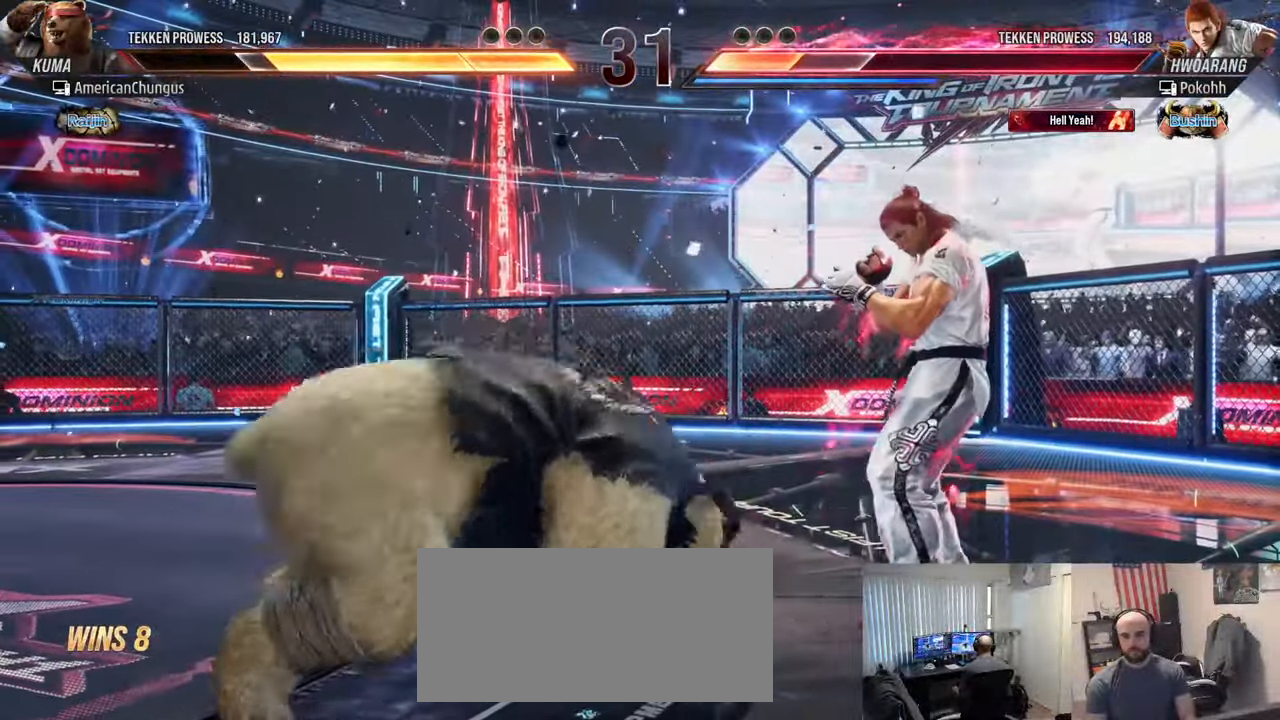
{"buttons": [], "left_stick": "left", "events": [[267, "left_stick", "left"]]}
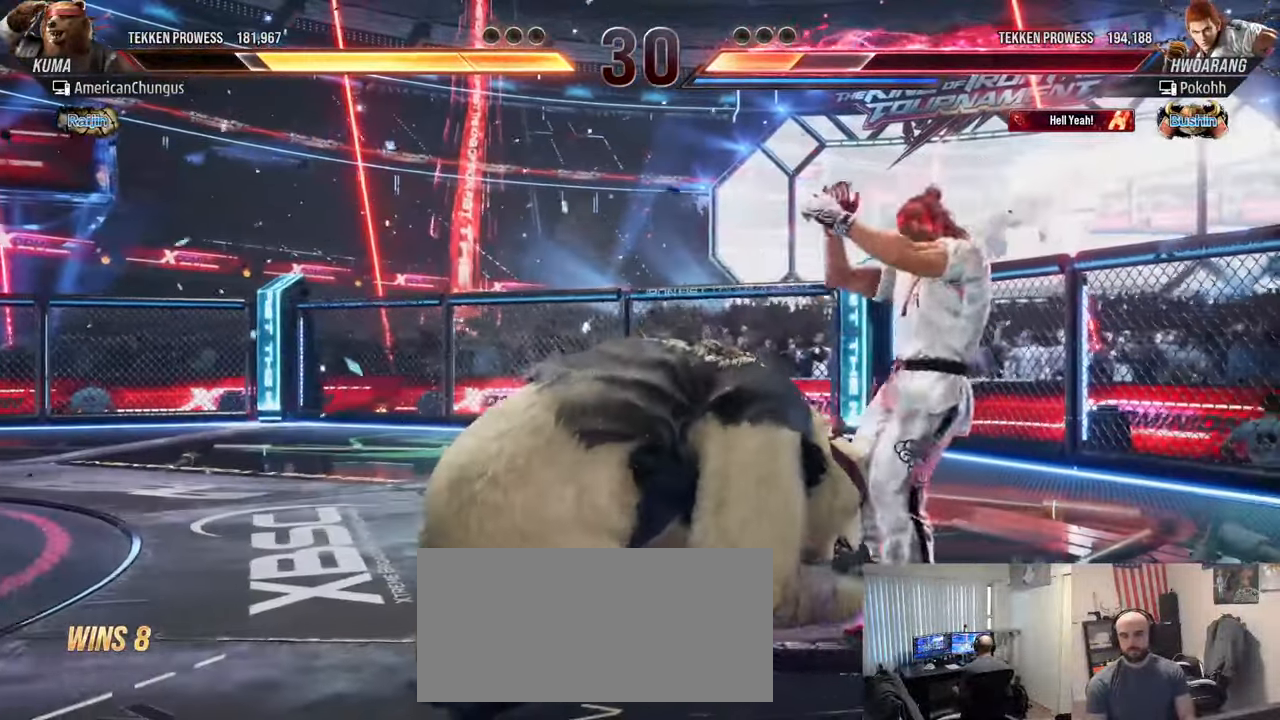
{"buttons": [], "left_stick": "center", "events": [[401, "left_stick", "center"]]}
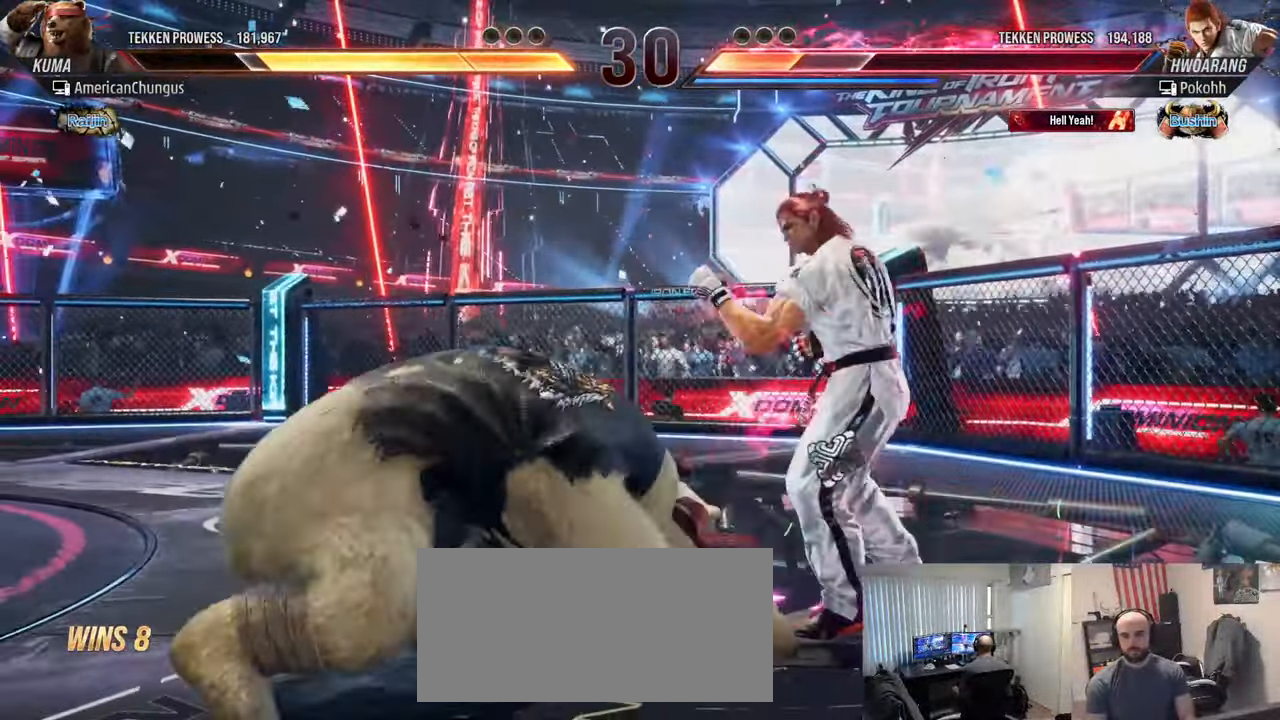
{"buttons": [], "left_stick": "center", "events": [[200, "left_stick", "down-right"], [217, "R1", "down"], [284, "R1", "up"], [350, "left_stick", "center"]]}
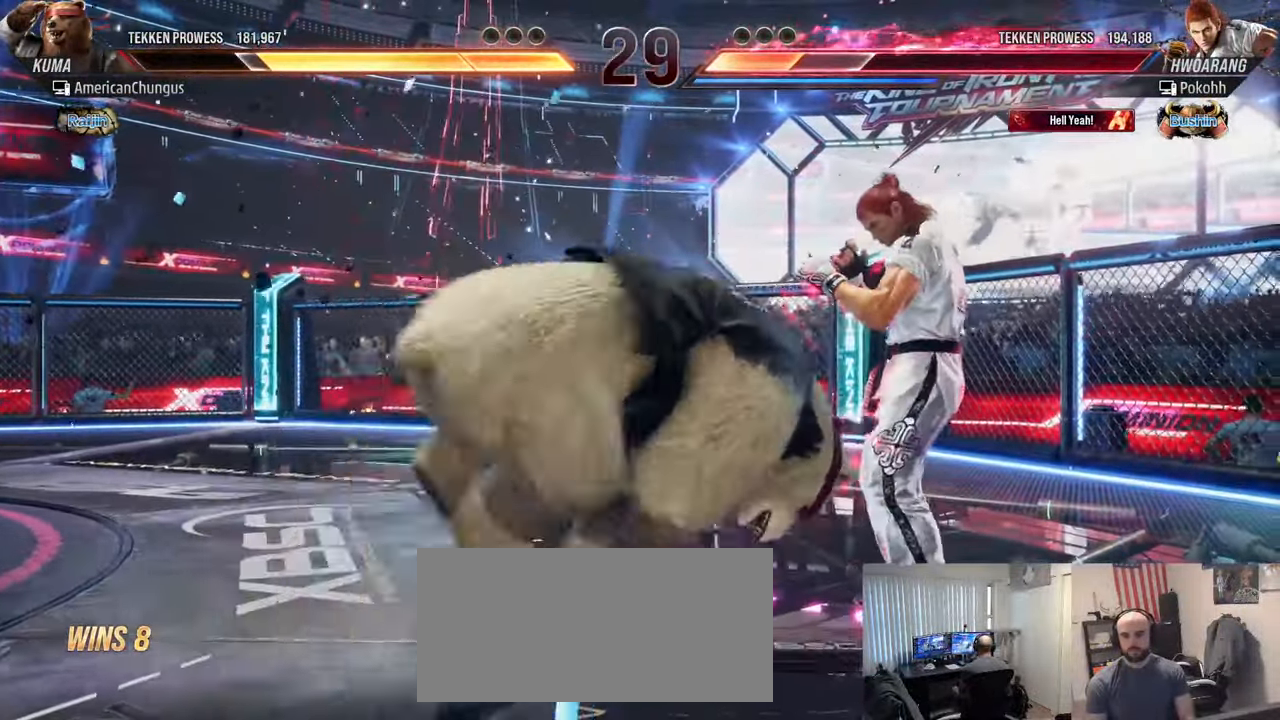
{"buttons": [], "left_stick": "left", "events": [[101, "left_stick", "left"]]}
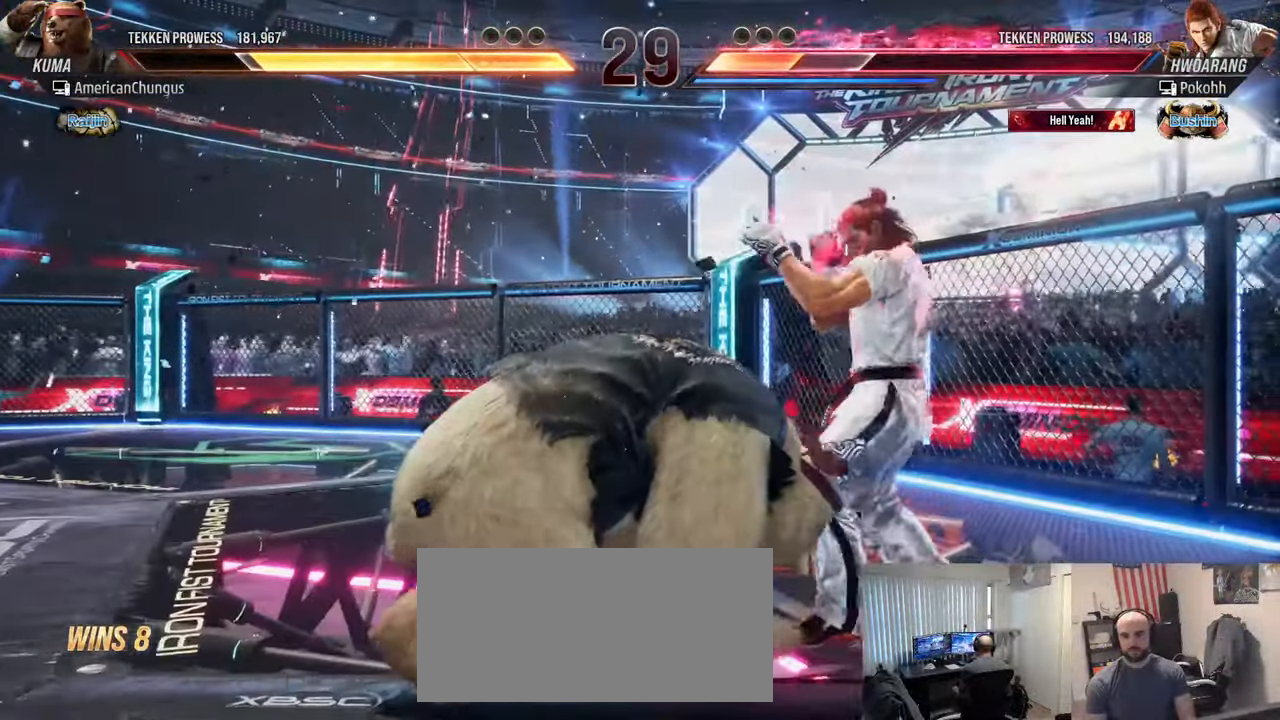
{"buttons": ["R1"], "left_stick": "down-right", "events": [[434, "left_stick", "down-right"], [450, "R1", "down"]]}
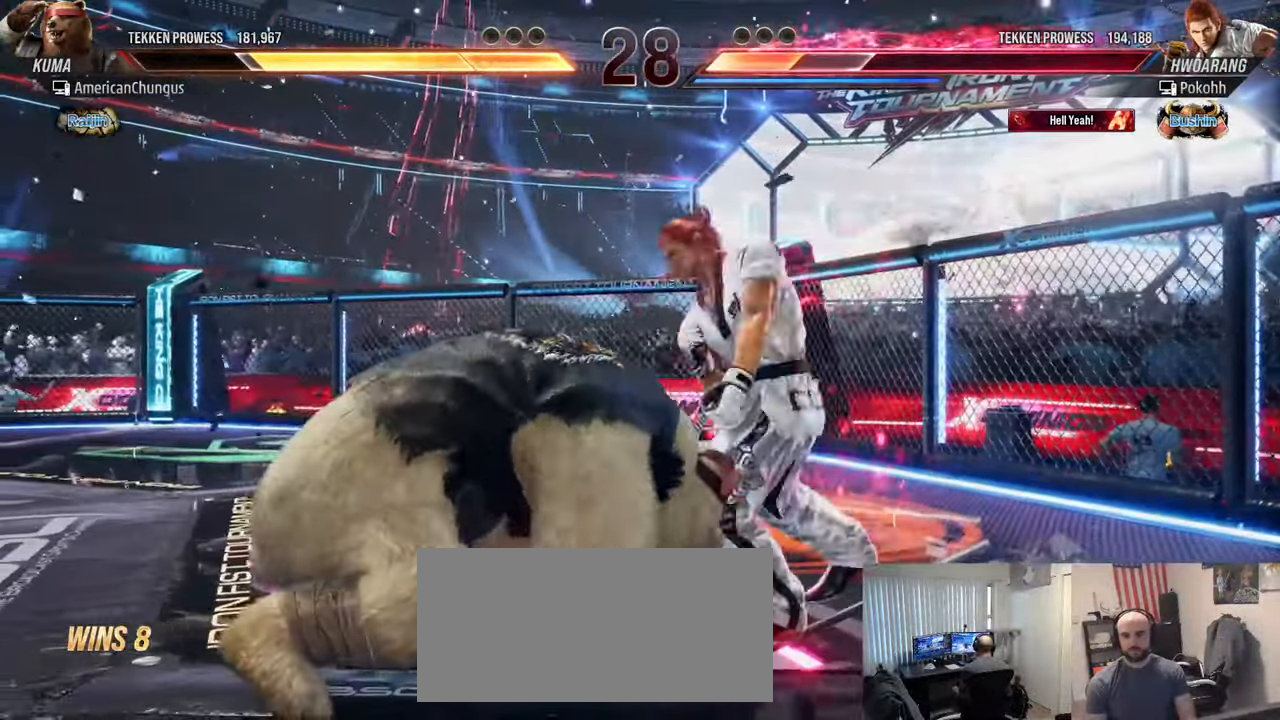
{"buttons": [], "left_stick": "center", "events": [[50, "R1", "up"], [84, "left_stick", "center"], [367, "left_stick", "left"], [450, "left_stick", "center"]]}
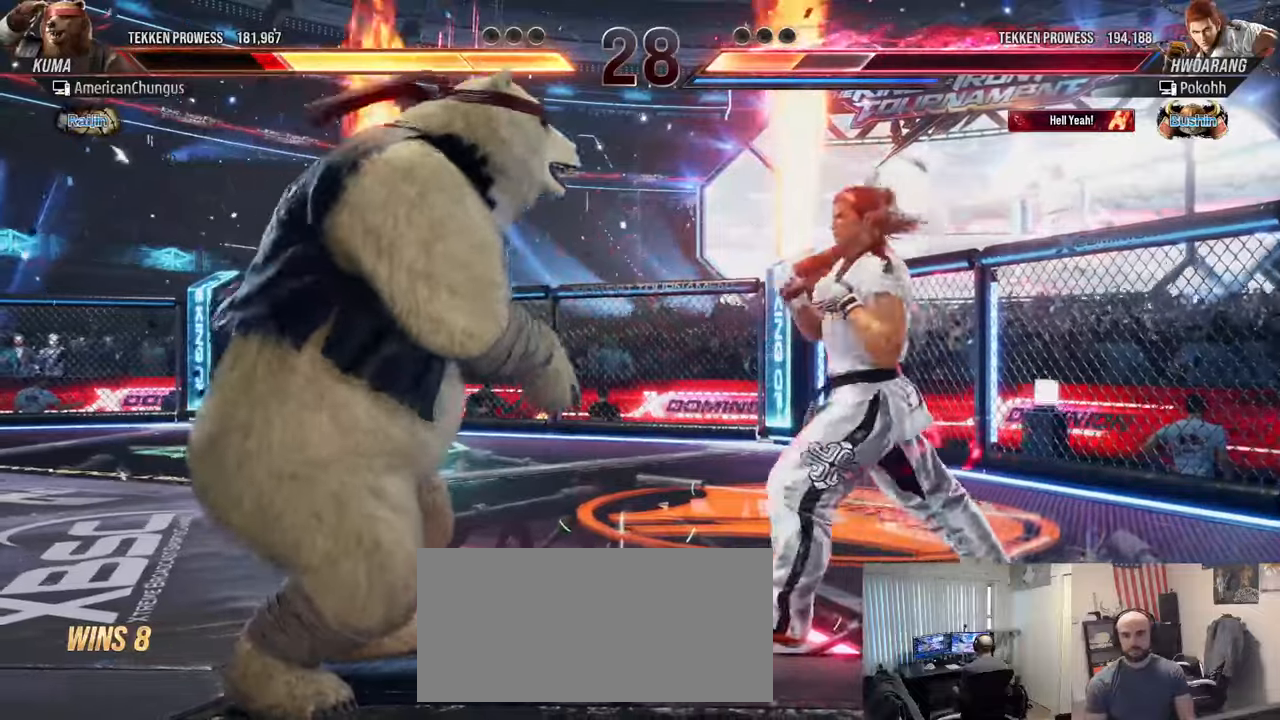
{"buttons": [], "left_stick": "center", "events": [[17, "left_stick", "left"], [434, "left_stick", "center"]]}
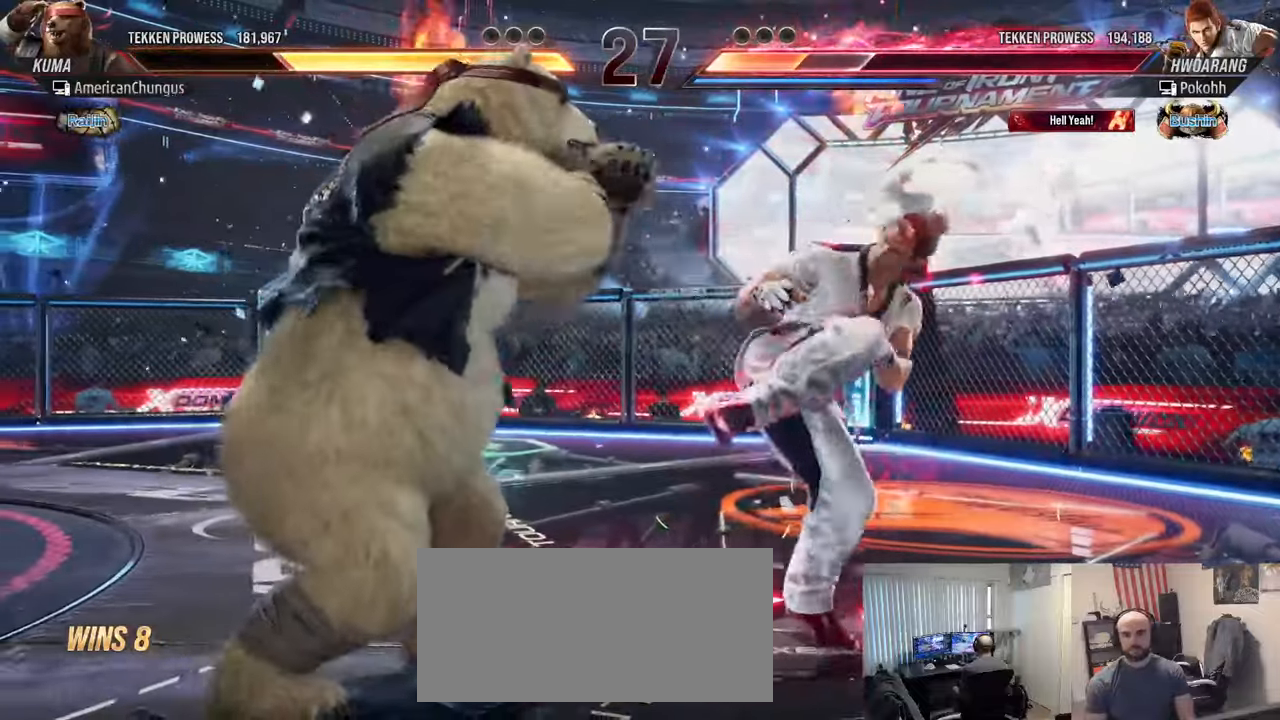
{"buttons": [], "left_stick": "left", "events": [[33, "left_stick", "left"], [133, "left_stick", "center"], [183, "left_stick", "left"]]}
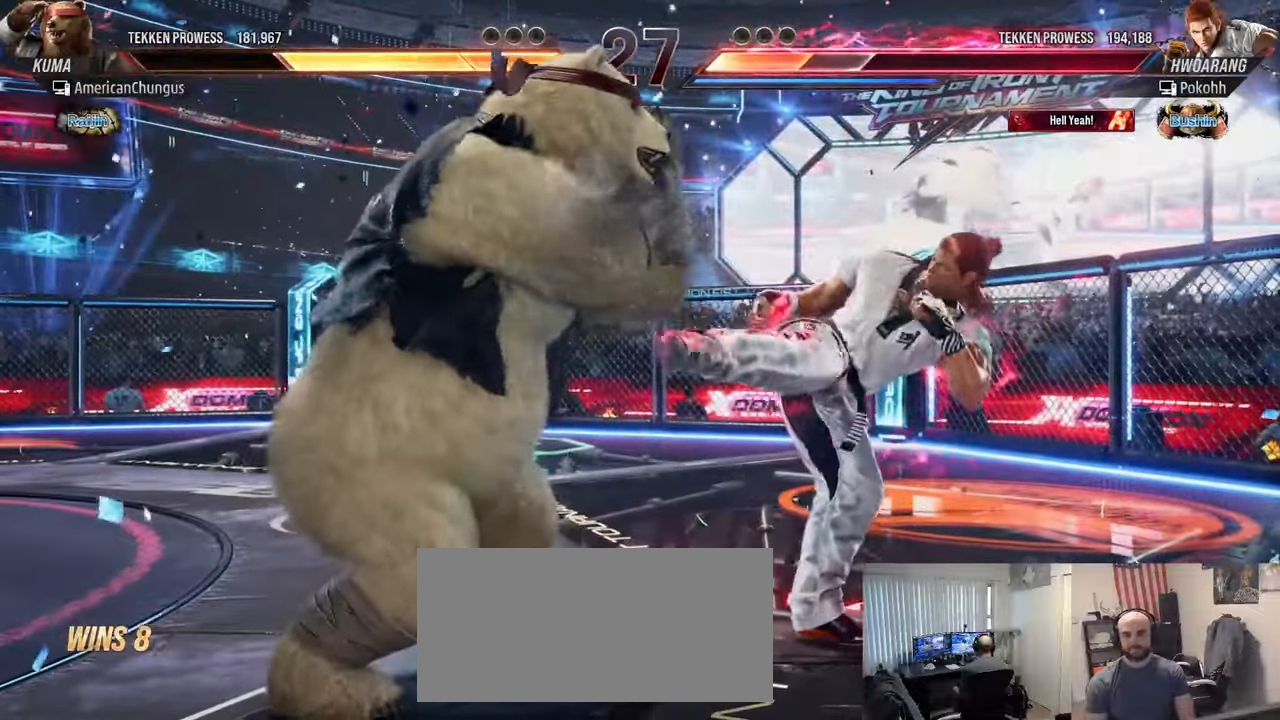
{"buttons": [], "left_stick": "left", "events": []}
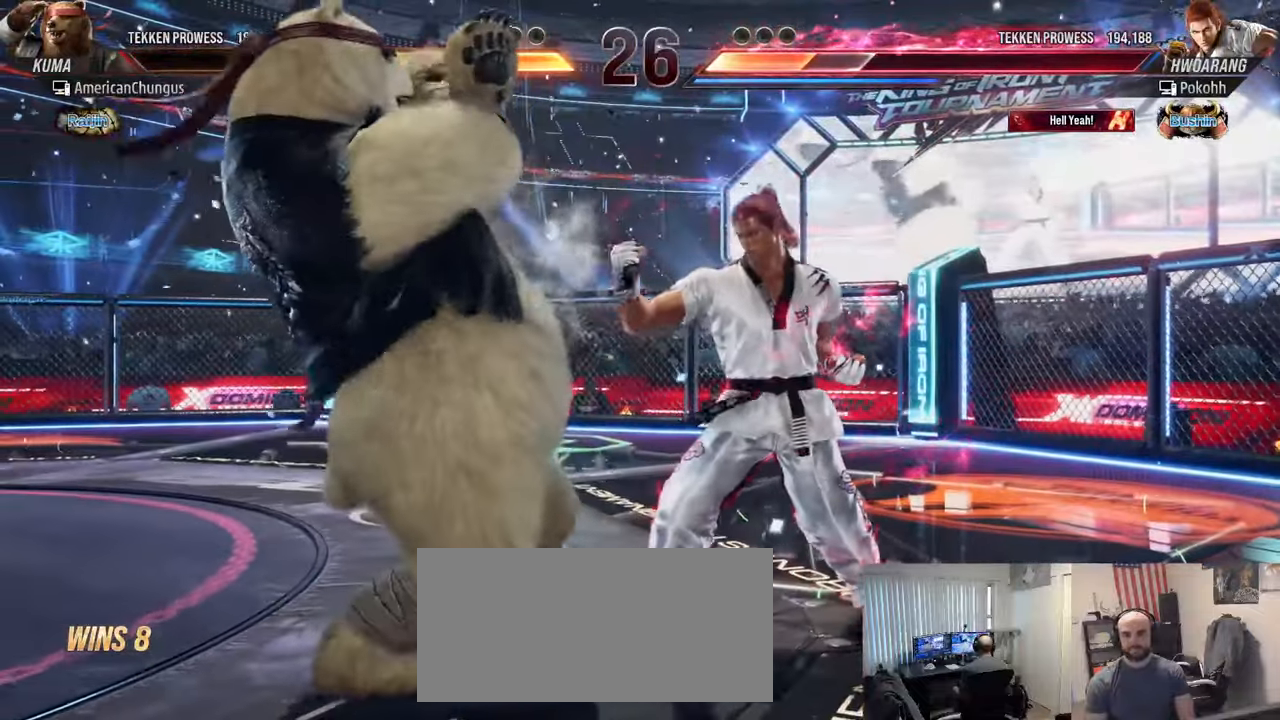
{"buttons": [], "left_stick": "left", "events": []}
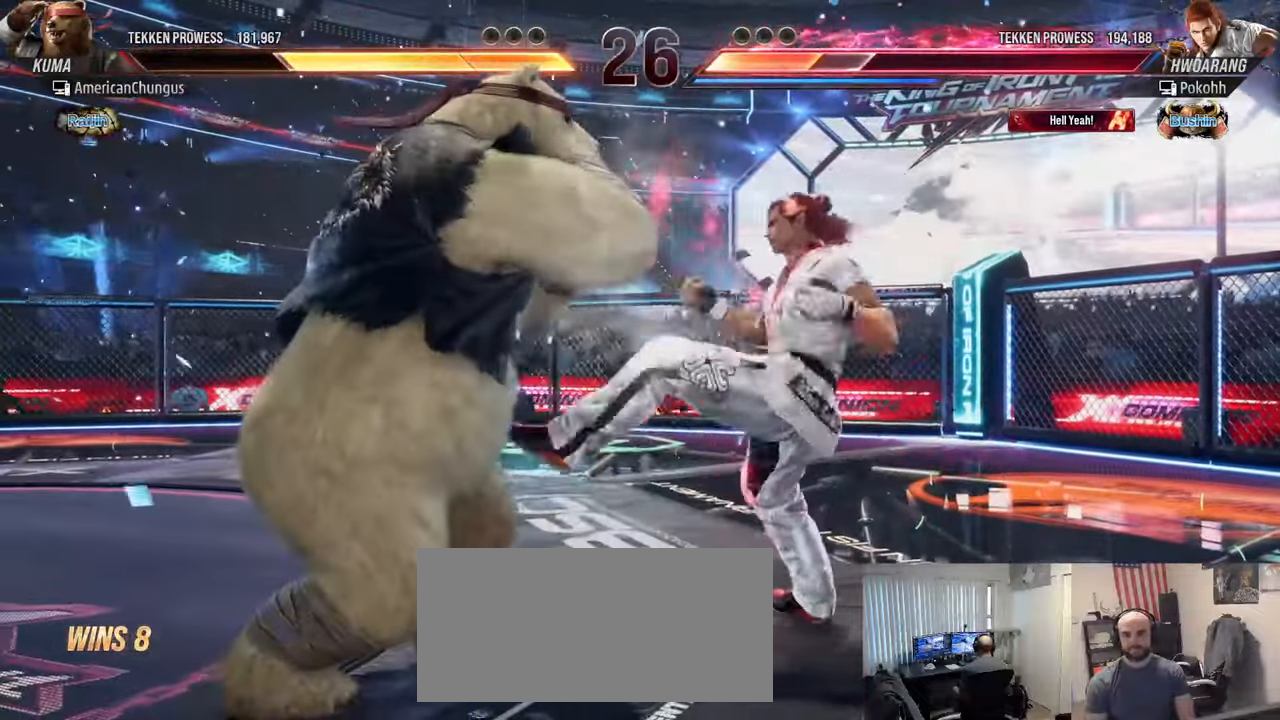
{"buttons": [], "left_stick": "center", "events": [[401, "TRIANGLE", "down"], [418, "SQUARE", "down"], [451, "left_stick", "center"], [484, "SQUARE", "up"], [484, "TRIANGLE", "up"]]}
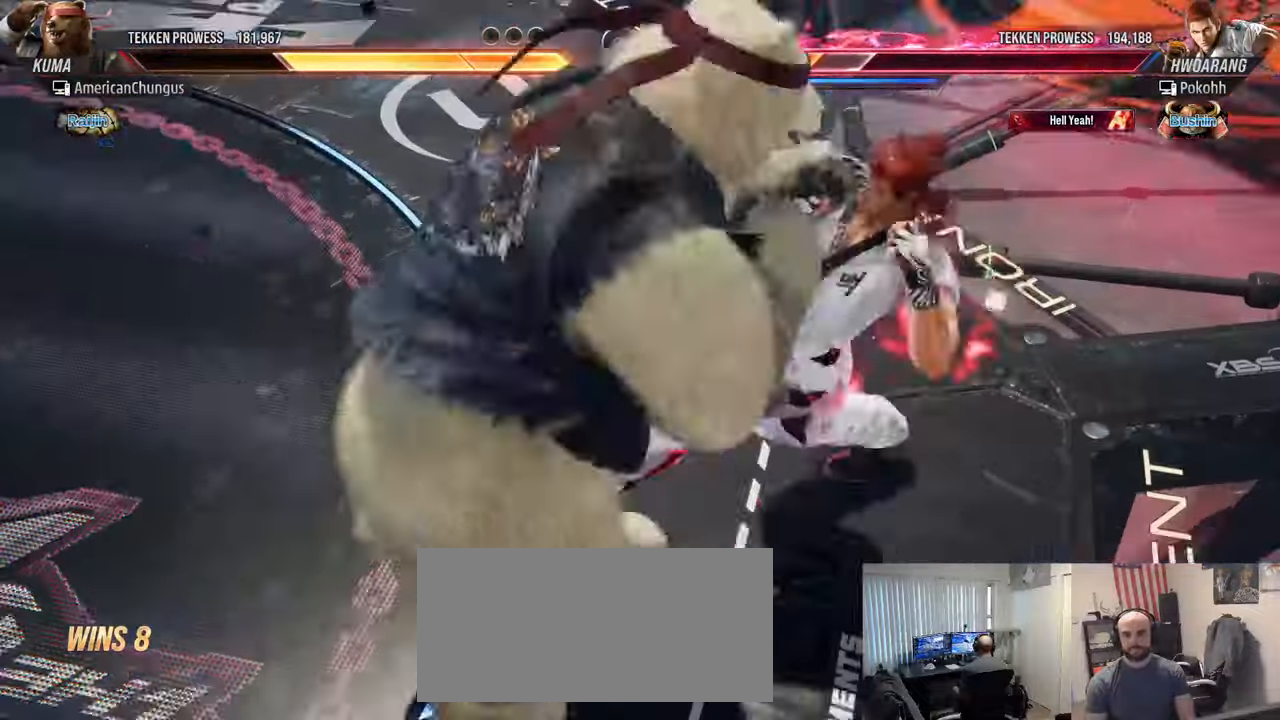
{"buttons": ["TRIANGLE"], "left_stick": "center", "events": [[17, "SQUARE", "down"], [33, "TRIANGLE", "down"], [100, "SQUARE", "up"], [100, "TRIANGLE", "up"], [150, "SQUARE", "down"], [150, "TRIANGLE", "down"], [217, "SQUARE", "up"], [233, "TRIANGLE", "up"], [284, "SQUARE", "down"], [284, "TRIANGLE", "down"], [367, "SQUARE", "up"], [367, "TRIANGLE", "up"], [434, "TRIANGLE", "down"], [450, "SQUARE", "down"], [500, "SQUARE", "up"]]}
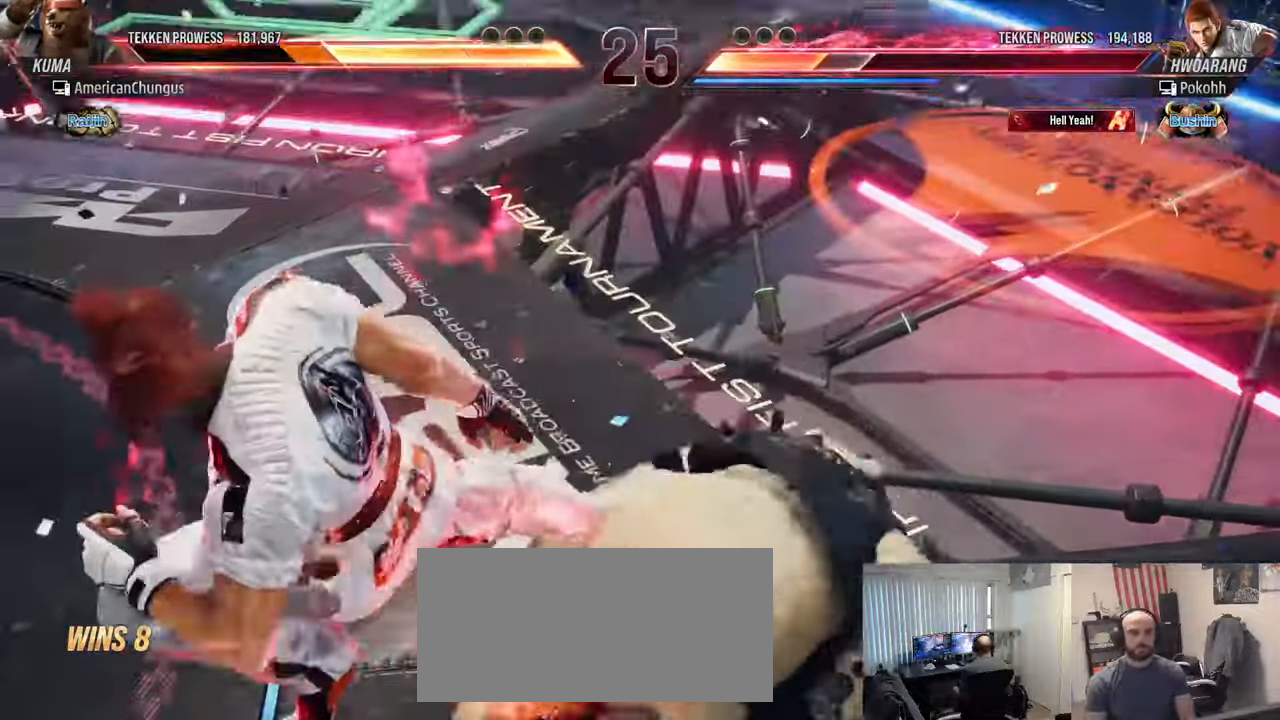
{"buttons": [], "left_stick": "center", "events": [[17, "TRIANGLE", "up"], [101, "SQUARE", "down"], [101, "TRIANGLE", "down"], [167, "SQUARE", "up"], [184, "TRIANGLE", "up"]]}
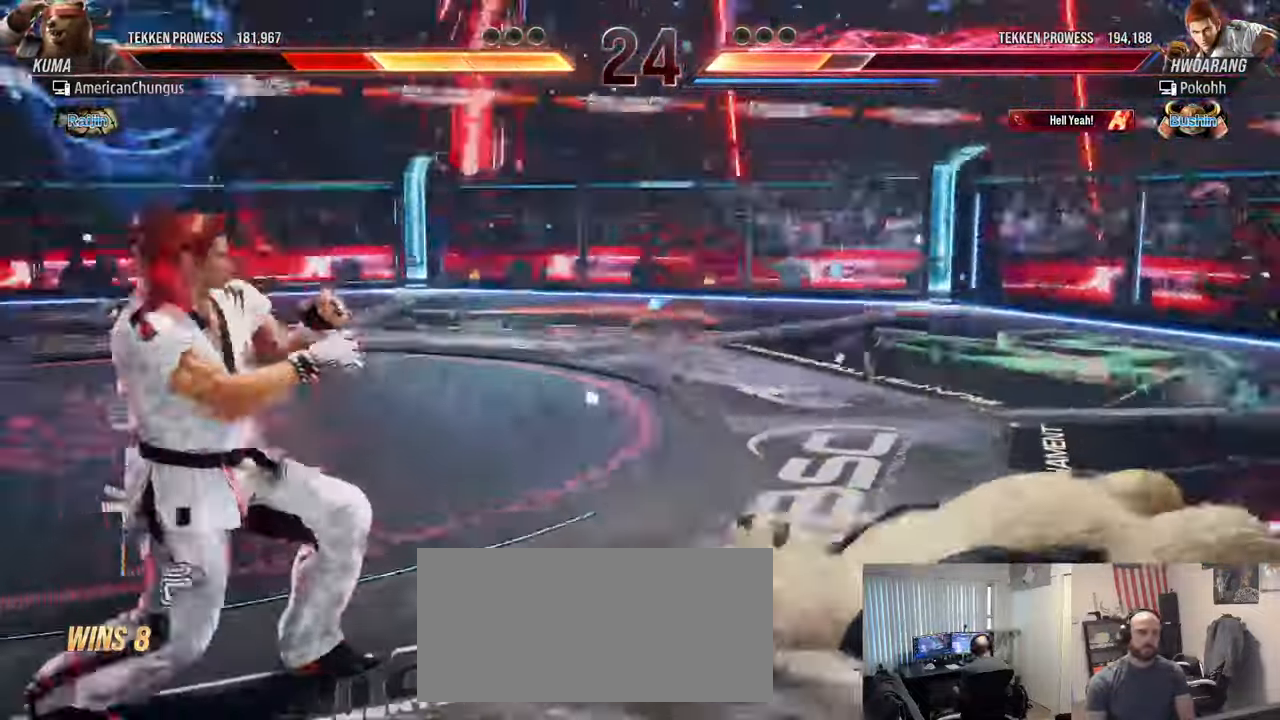
{"buttons": [], "left_stick": "right", "events": [[150, "left_stick", "right"]]}
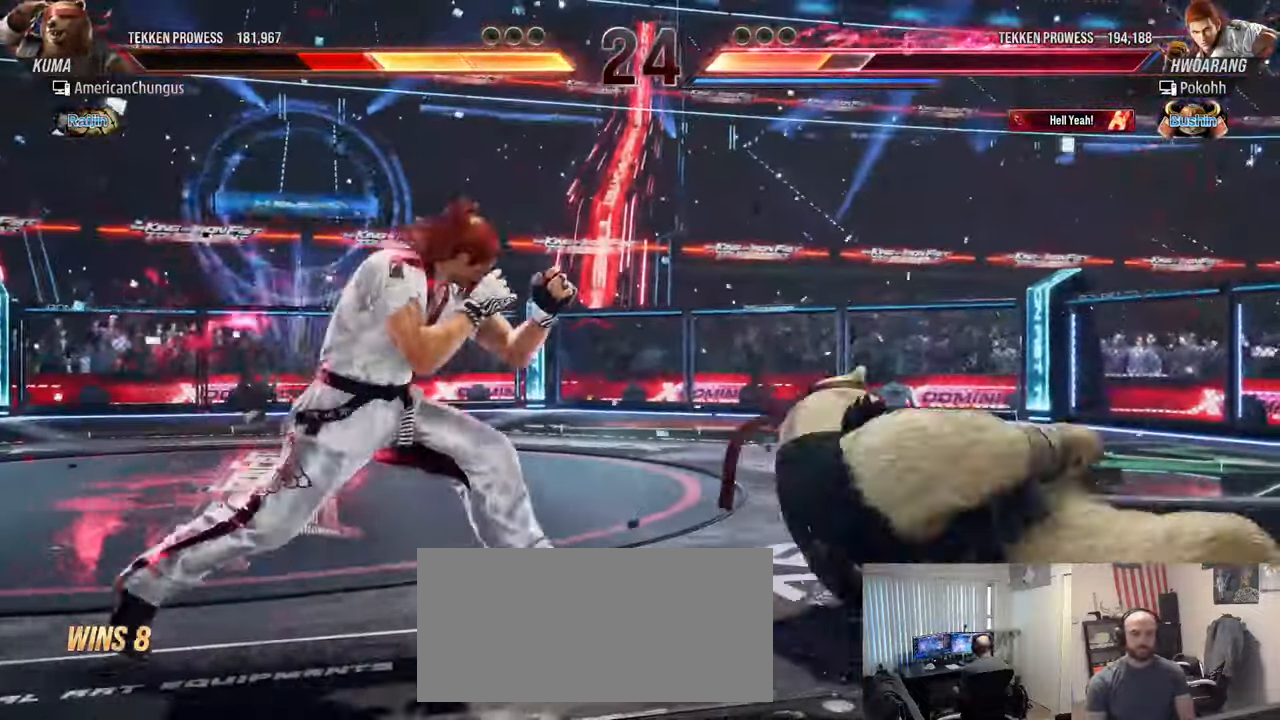
{"buttons": [], "left_stick": "left", "events": [[417, "left_stick", "center"], [467, "left_stick", "left"]]}
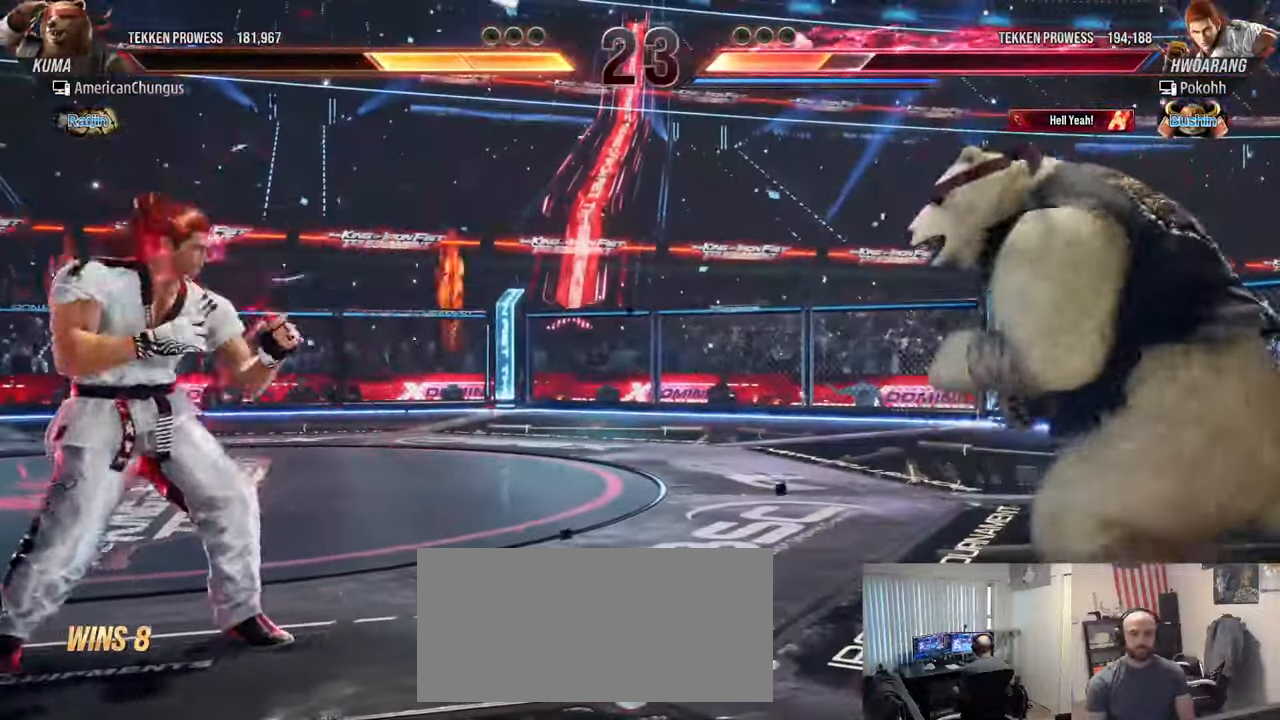
{"buttons": [], "left_stick": "left", "events": [[50, "left_stick", "center"], [117, "left_stick", "left"]]}
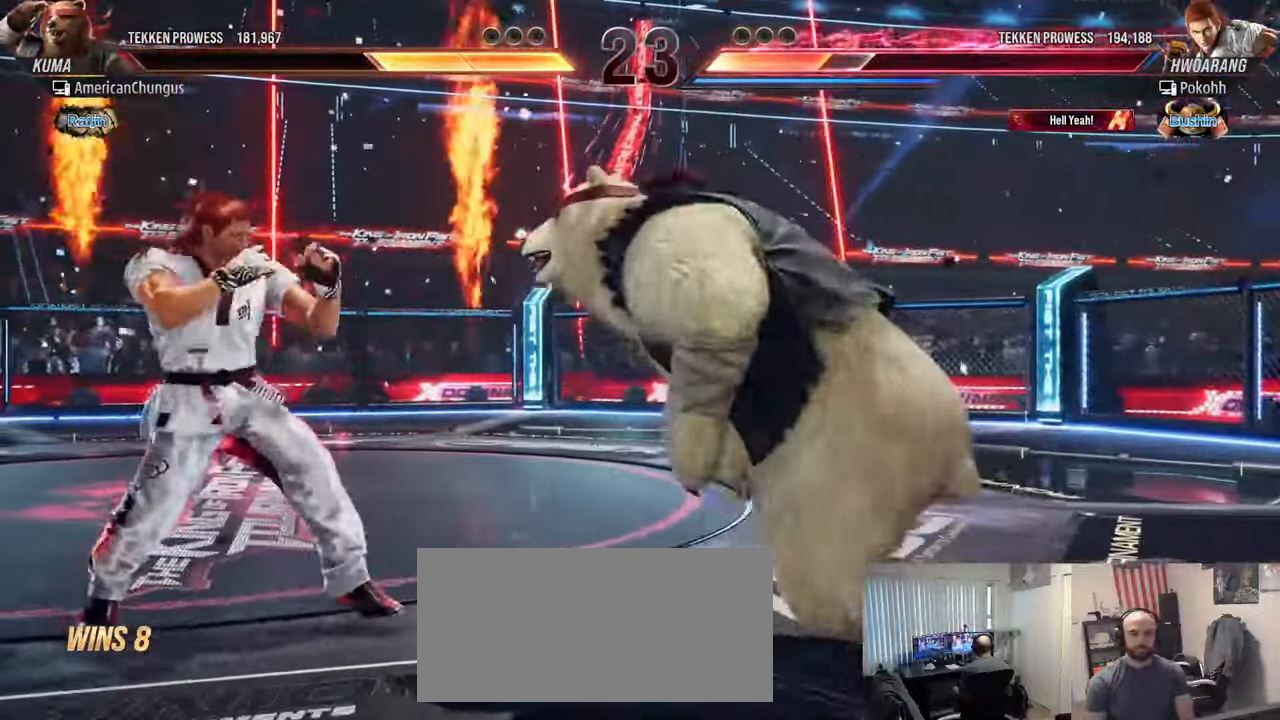
{"buttons": [], "left_stick": "center", "events": [[16, "left_stick", "center"], [83, "left_stick", "right"], [167, "TRIANGLE", "down"], [283, "SQUARE", "down"], [283, "TRIANGLE", "up"], [300, "left_stick", "center"], [333, "SQUARE", "up"], [434, "CIRCLE", "down"], [434, "CROSS", "down"], [484, "CIRCLE", "up"], [484, "CROSS", "up"]]}
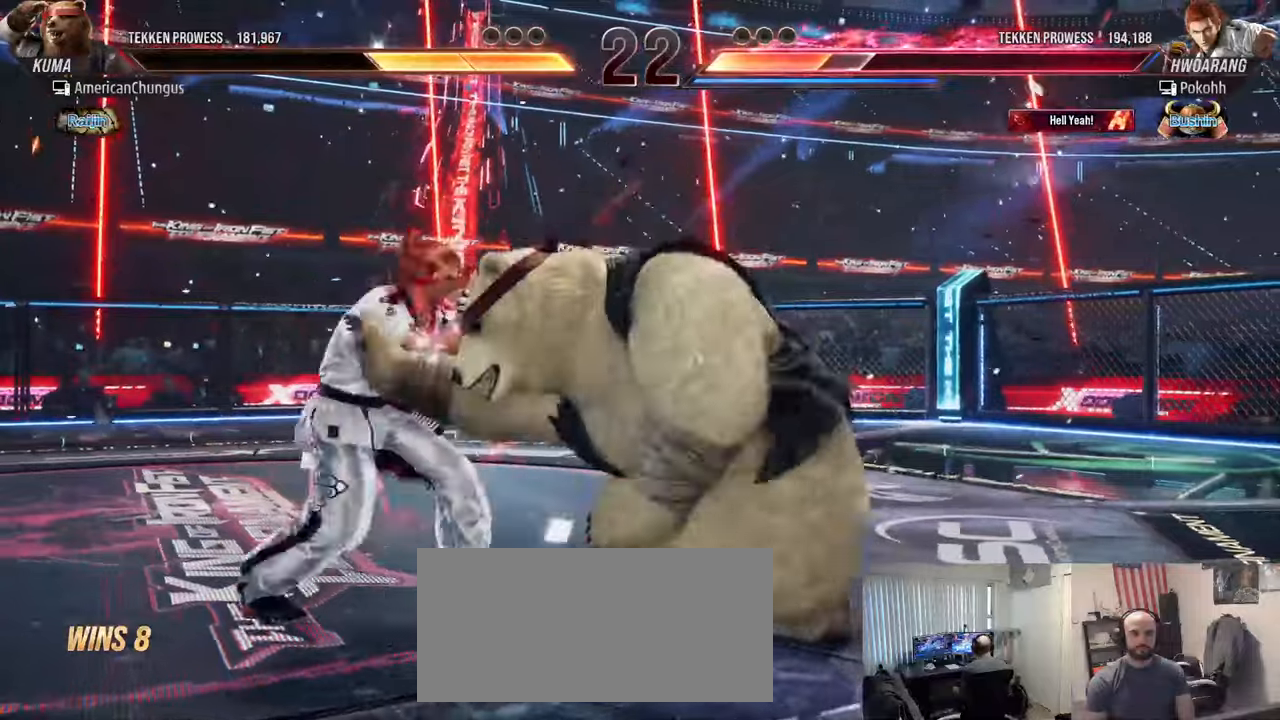
{"buttons": [], "left_stick": "center", "events": [[83, "CIRCLE", "down"], [83, "CROSS", "down"], [133, "CIRCLE", "up"], [133, "CROSS", "up"], [200, "CIRCLE", "down"], [200, "CROSS", "down"], [333, "CIRCLE", "up"], [333, "CROSS", "up"]]}
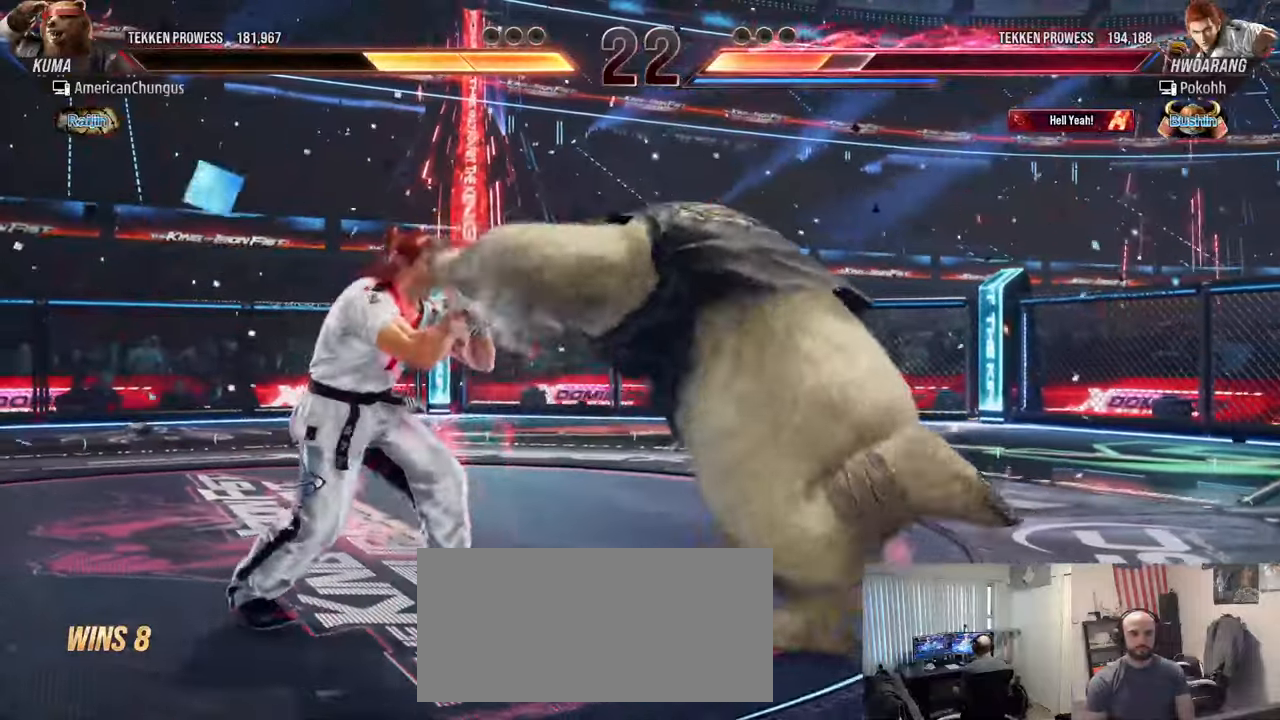
{"buttons": [], "left_stick": "center", "events": [[150, "R1", "down"], [200, "R1", "up"], [284, "R1", "down"], [334, "R1", "up"], [417, "R1", "down"], [484, "R1", "up"]]}
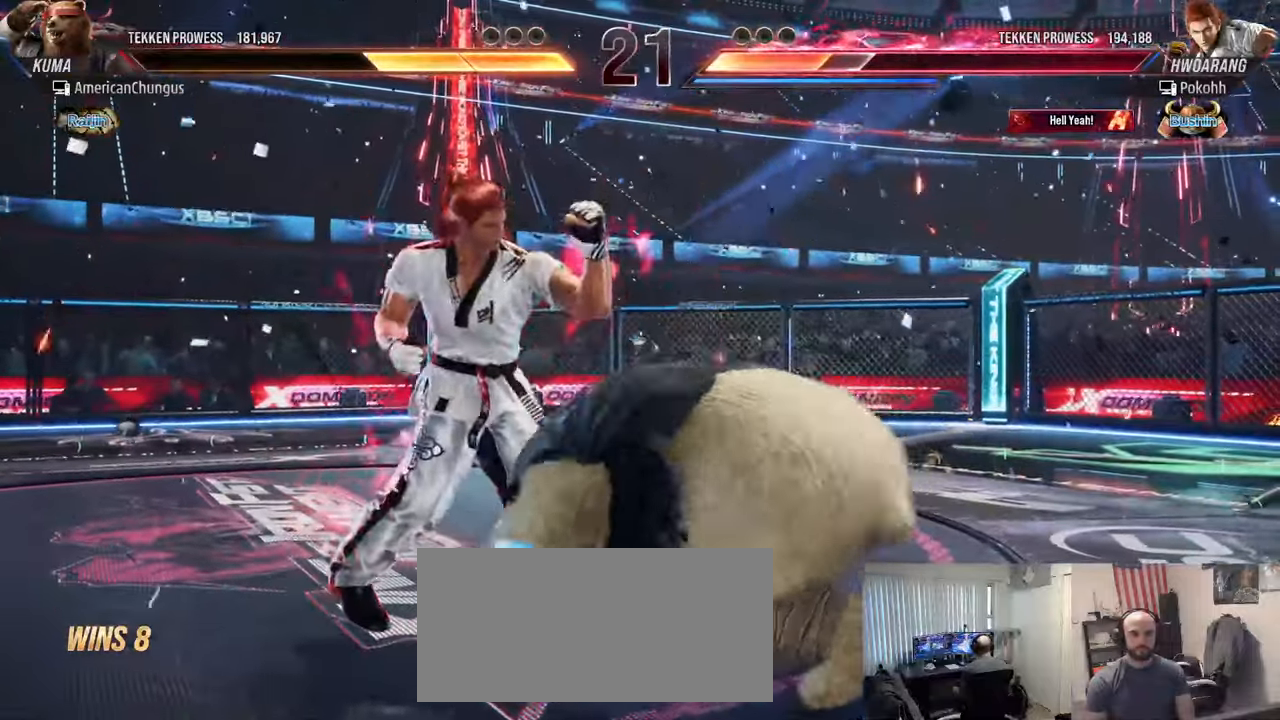
{"buttons": [], "left_stick": "center", "events": []}
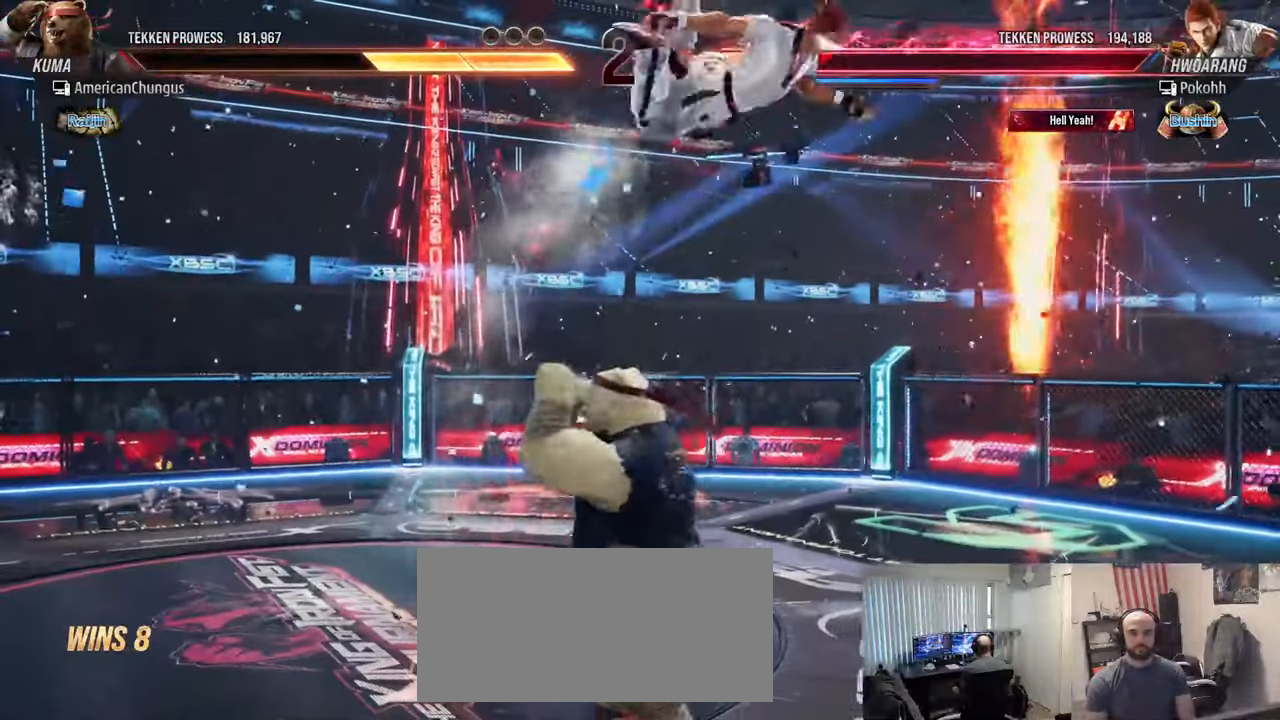
{"buttons": [], "left_stick": "right", "events": [[50, "left_stick", "right"], [134, "left_stick", "center"], [234, "left_stick", "right"], [317, "left_stick", "center"], [401, "left_stick", "right"]]}
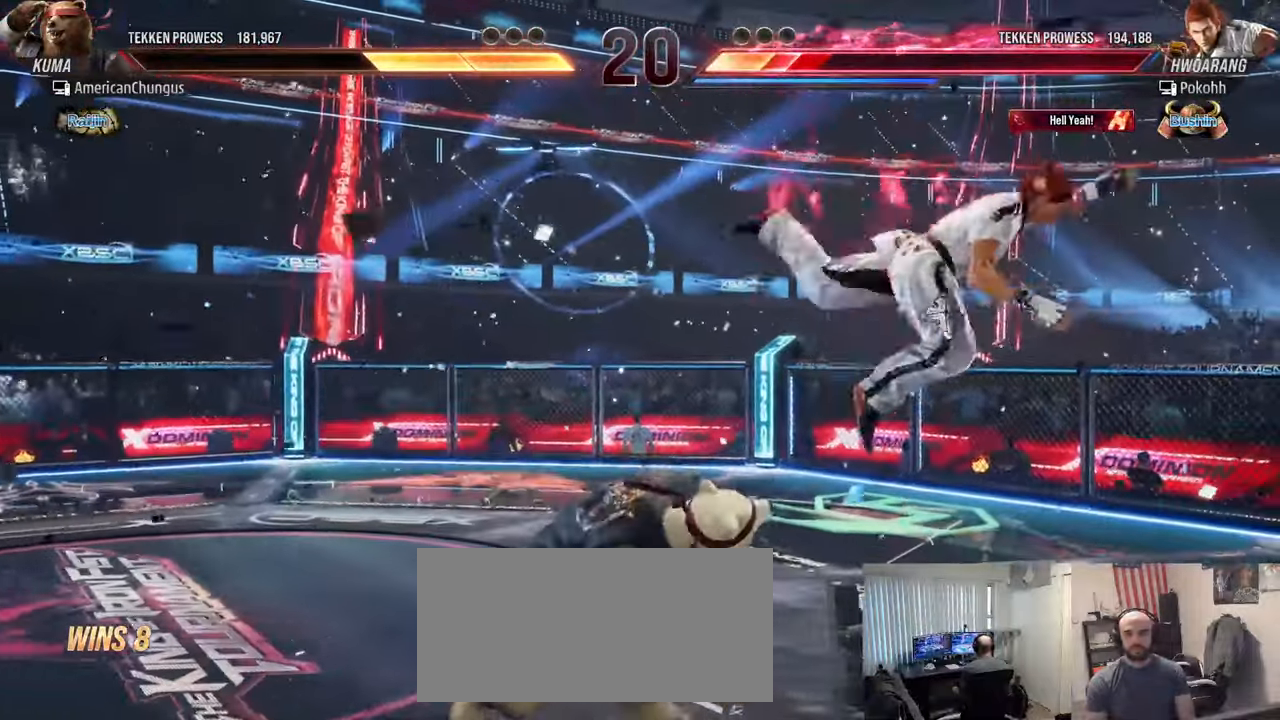
{"buttons": ["CROSS", "TRIANGLE"], "left_stick": "down-left", "events": [[33, "left_stick", "down-left"], [50, "CROSS", "down"], [50, "TRIANGLE", "down"]]}
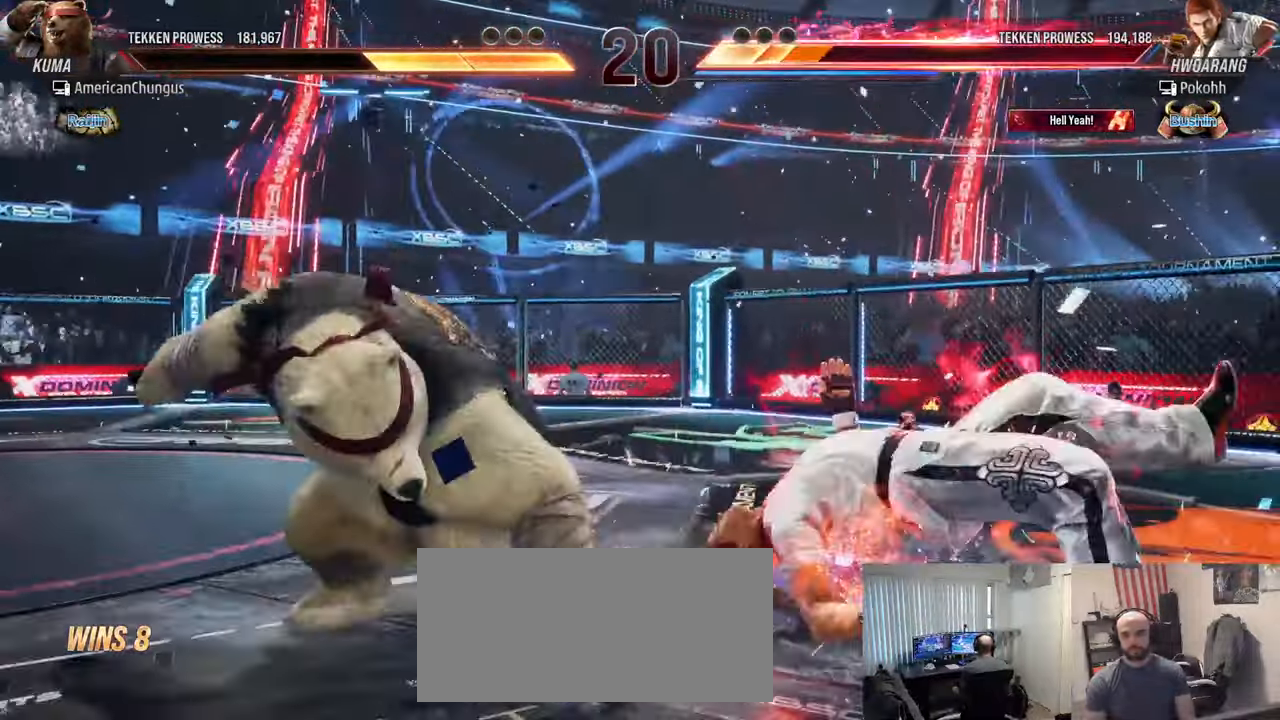
{"buttons": ["CROSS", "TRIANGLE"], "left_stick": "down-left", "events": []}
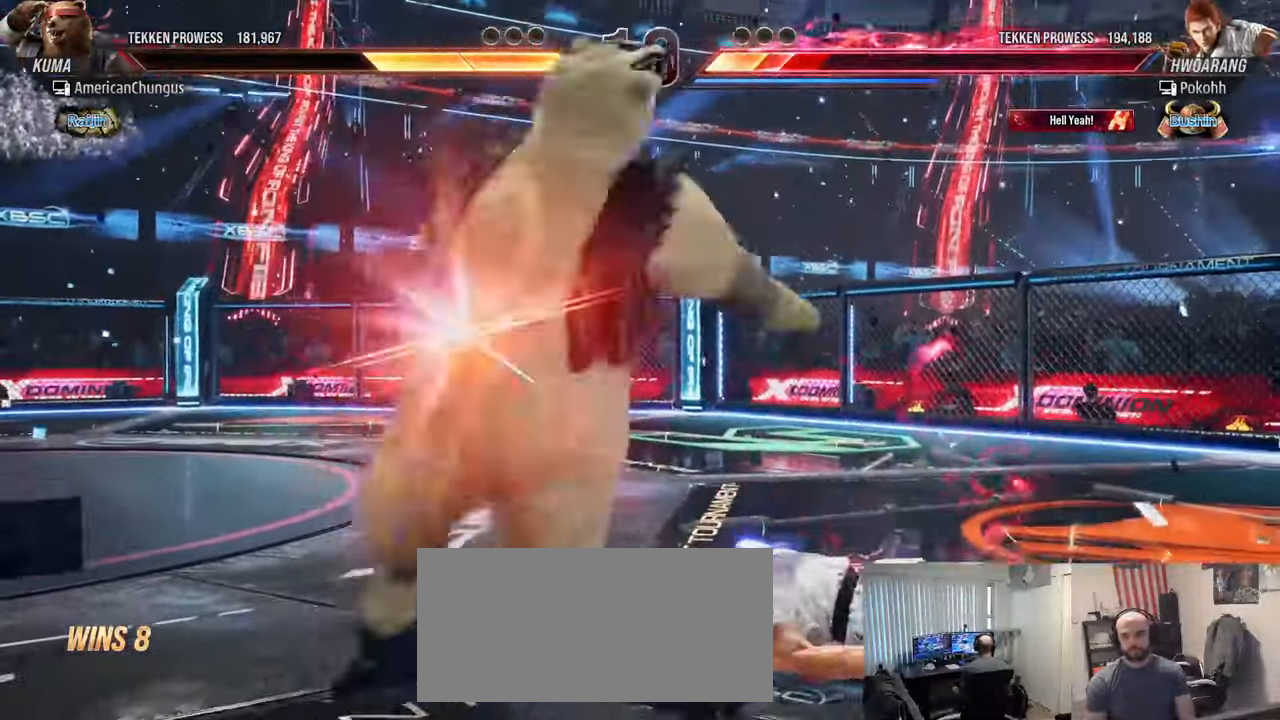
{"buttons": [], "left_stick": "center", "events": [[117, "CROSS", "up"], [133, "TRIANGLE", "up"], [233, "left_stick", "center"]]}